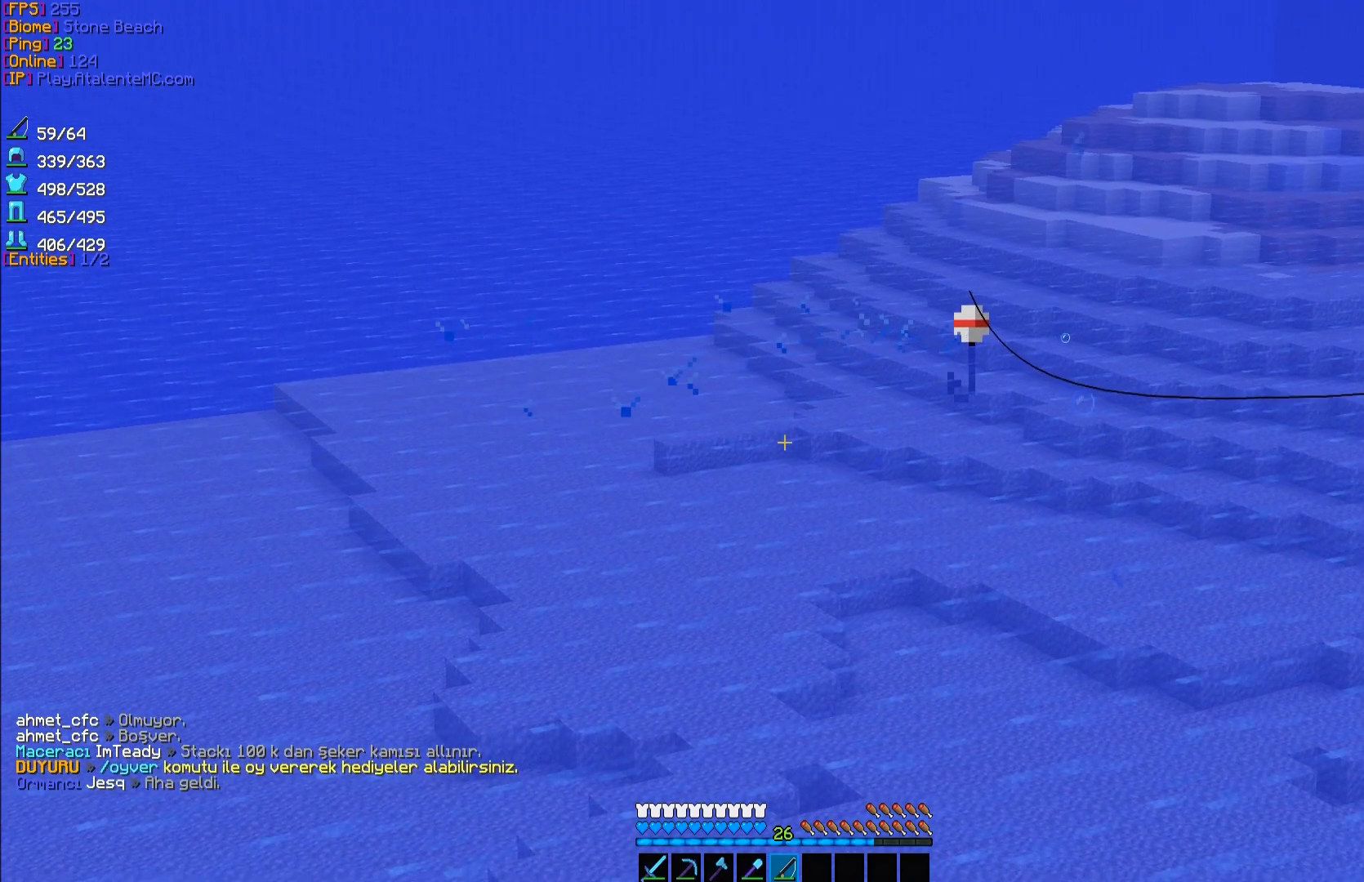
Gameplay with keyboard and mouse; each line is a JSON object with the keys and mouse buttons held at the frame after it. "events" lists presses ("down") and releases ("up") of "a", "d", "s", "space", "w", "mouse_left" and "mouse_right" between this image and that frame as [ms after this image, input, new state], when the widget could be followed in between. "mouse_left", "mouse_right" = the "left", "right" buttons of the "mouse" list. No other keys are recorded. Fast repeated clicks can show as one long hold. Mouse movement is not recorded.
{"keys": [], "mouse": [], "events": [[67, "mouse_right", "down"], [167, "mouse_right", "up"]]}
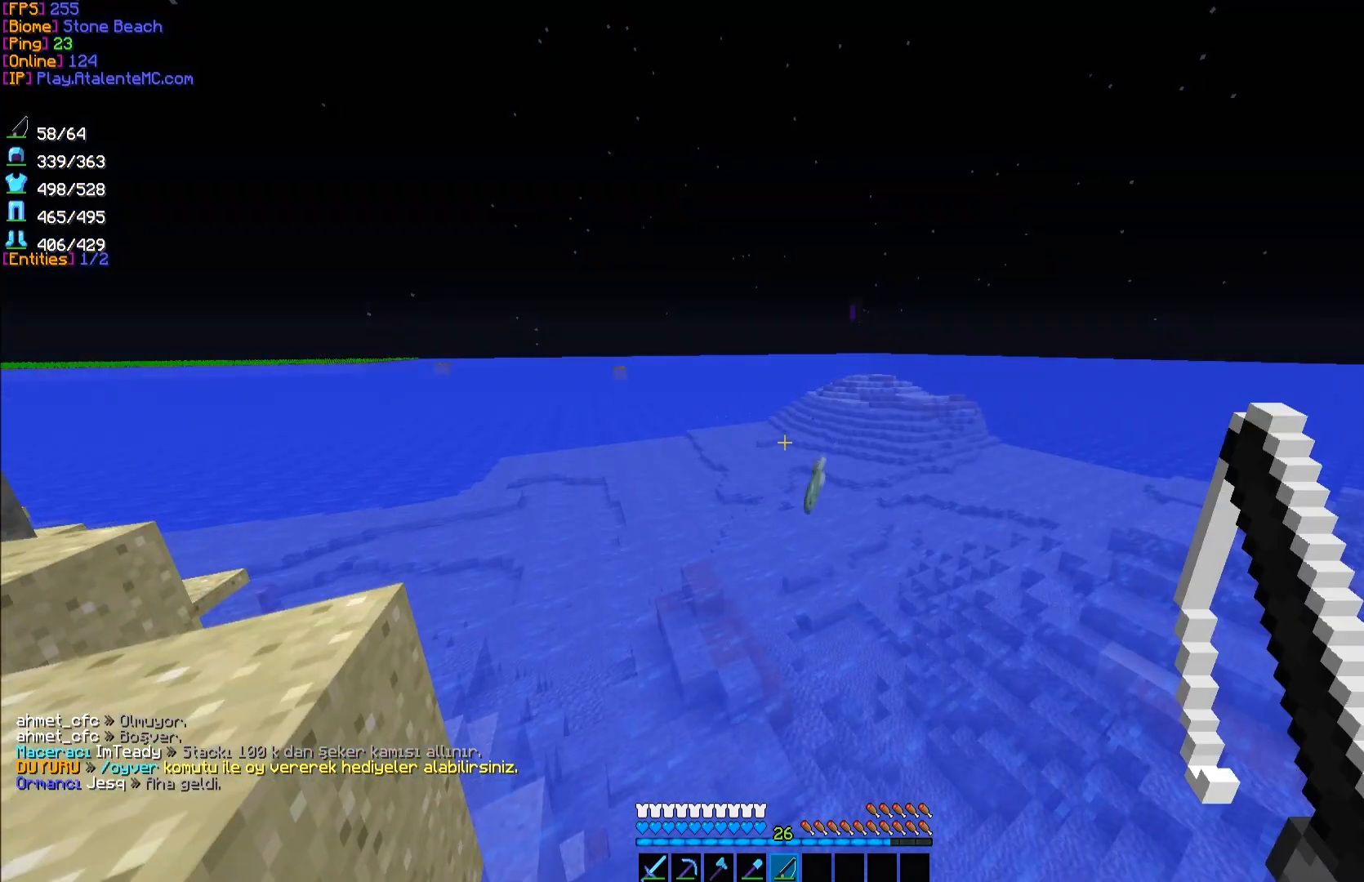
{"keys": [], "mouse": [], "events": []}
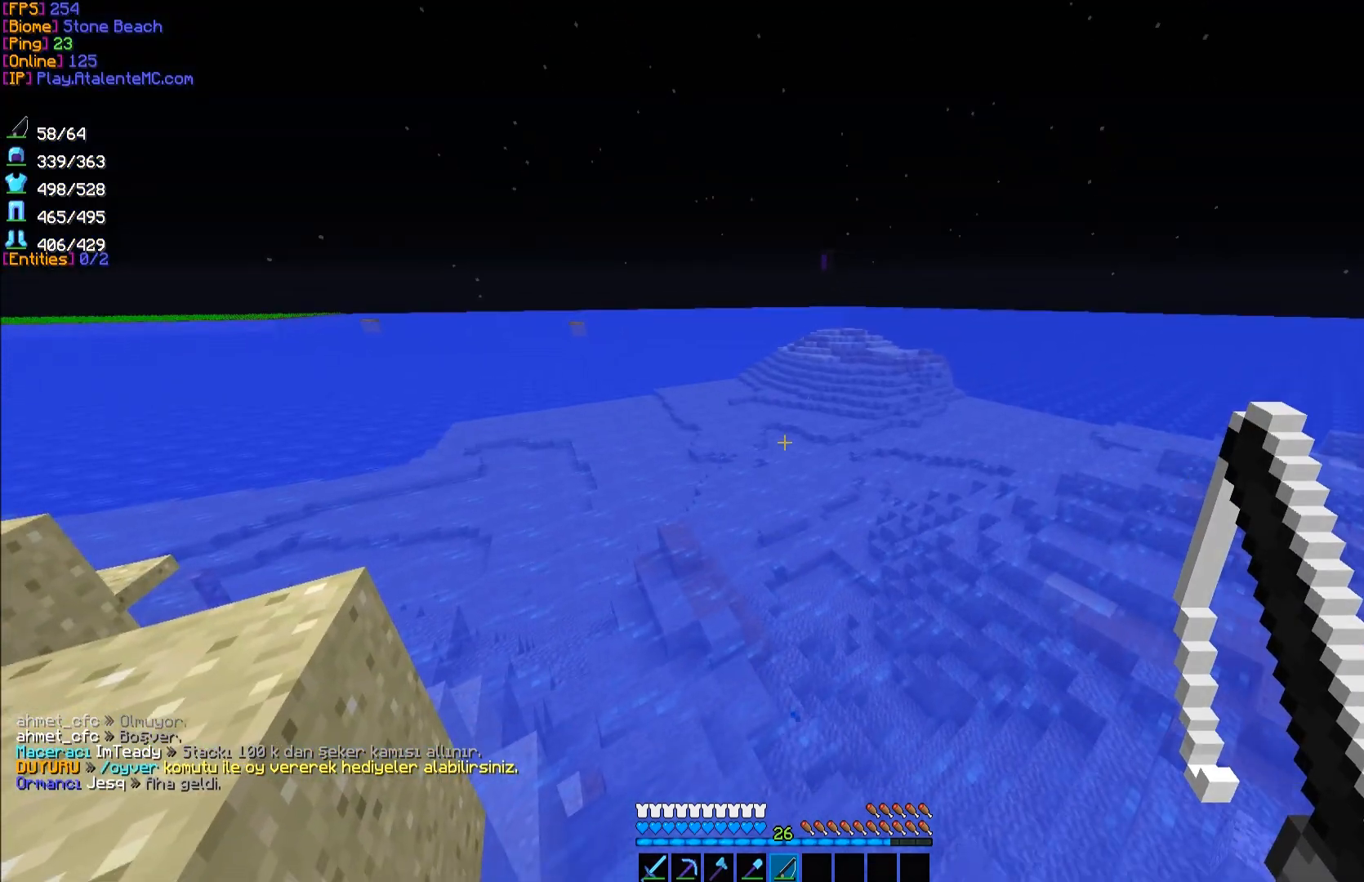
{"keys": [], "mouse": [], "events": []}
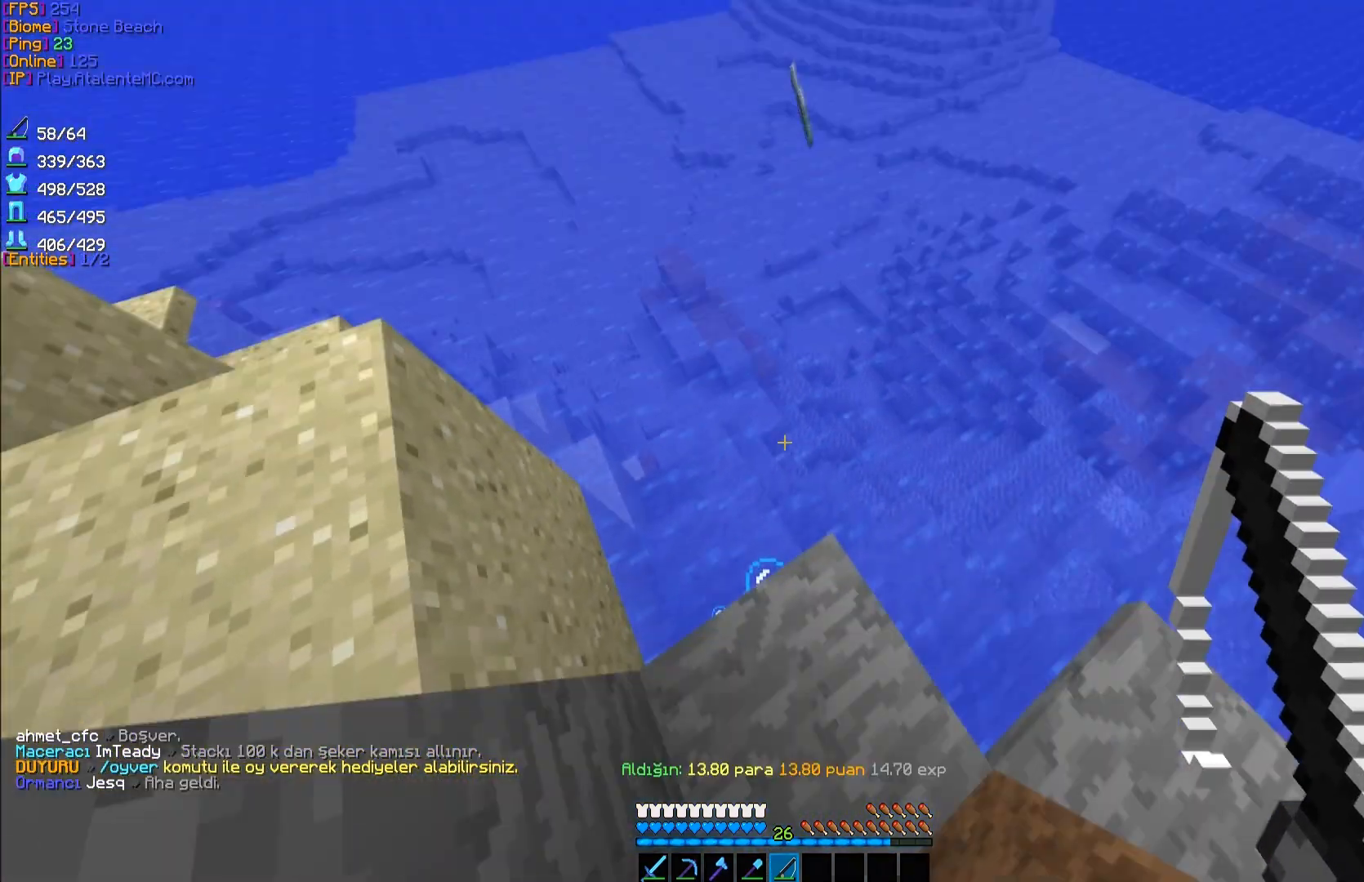
{"keys": [], "mouse": [], "events": [[150, "w", "down"], [250, "w", "up"]]}
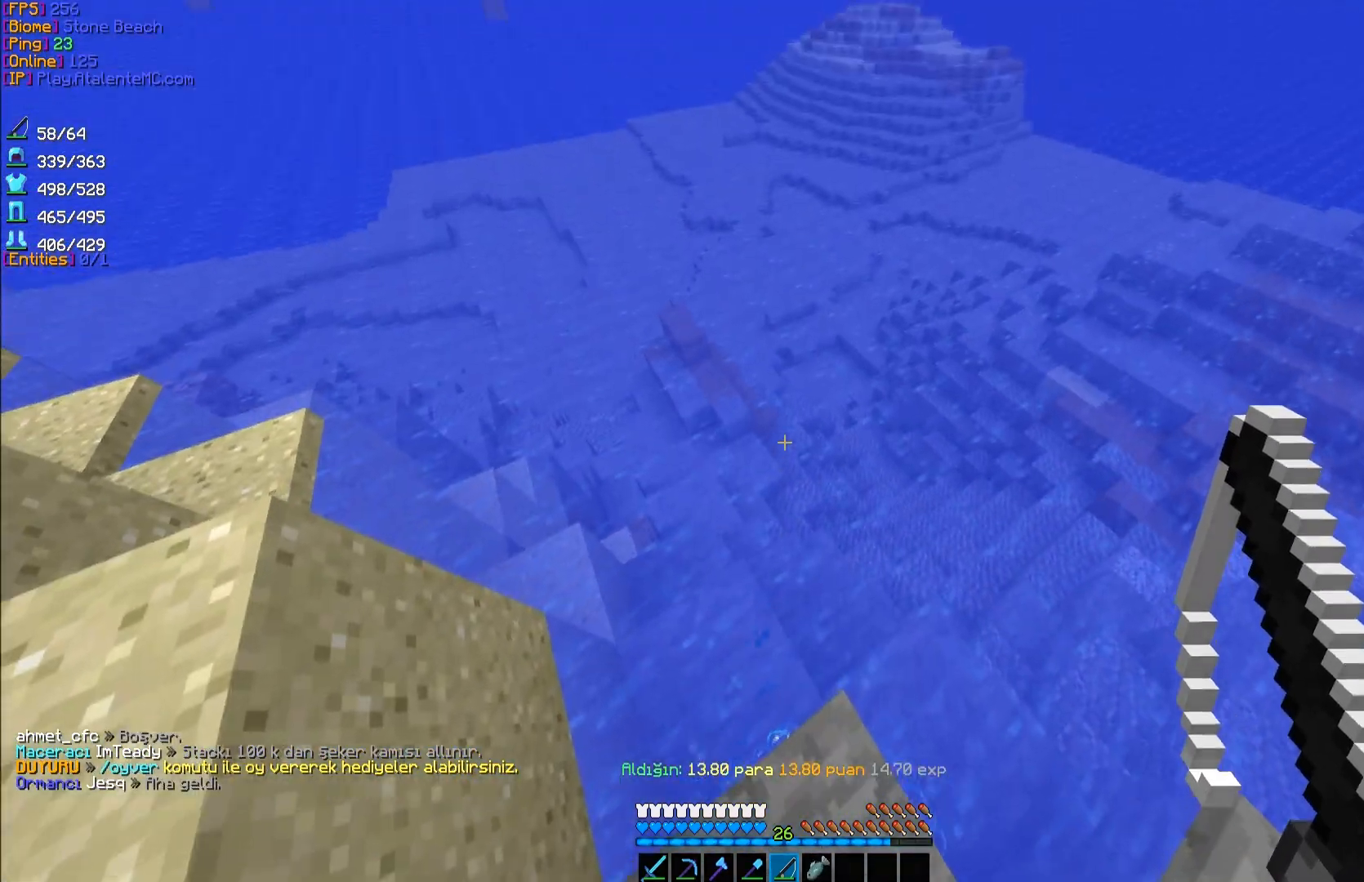
{"keys": ["w"], "mouse": [], "events": [[33, "s", "down"], [183, "s", "up"], [467, "w", "down"]]}
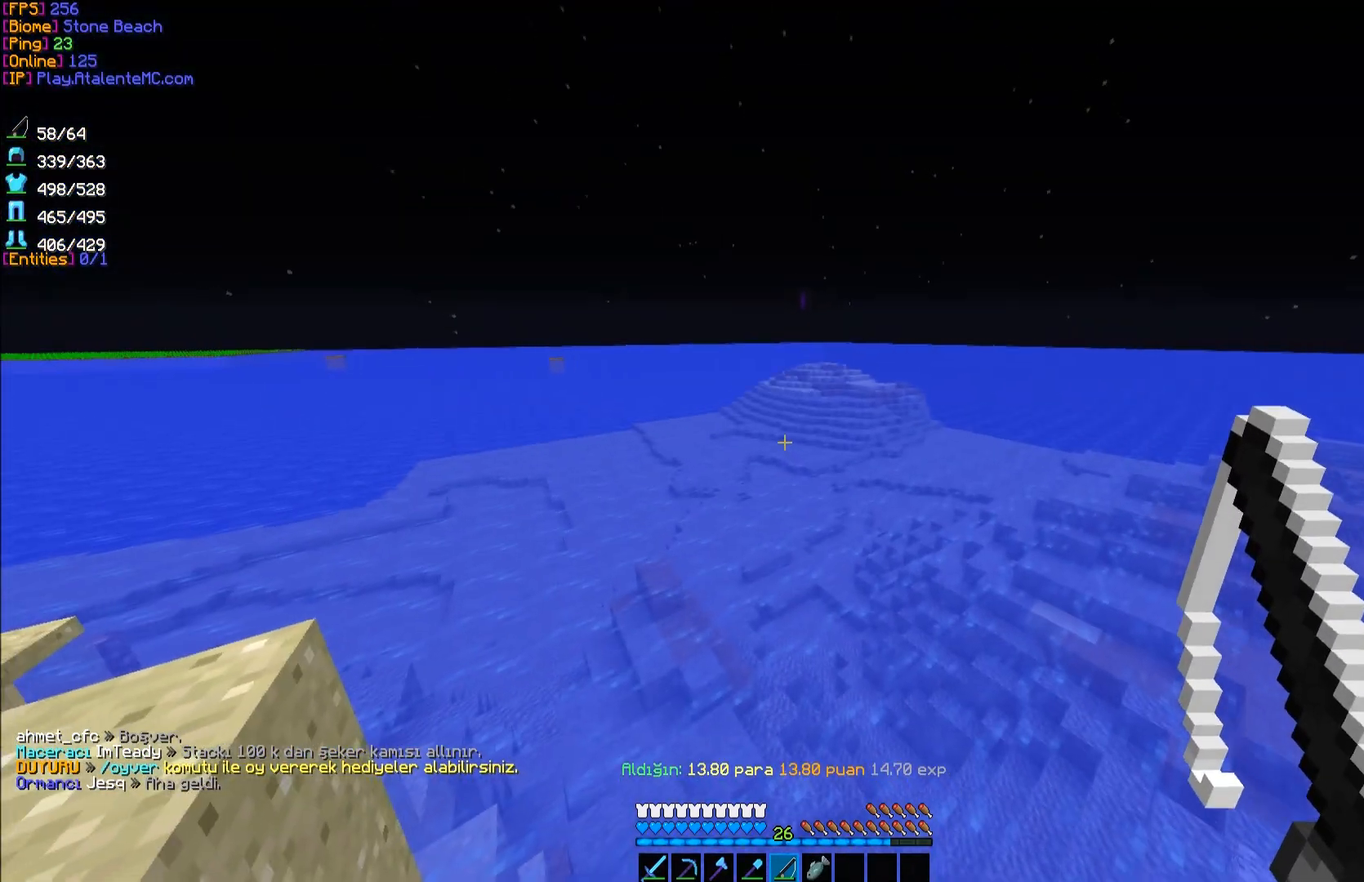
{"keys": [], "mouse": [], "events": [[50, "w", "up"], [183, "mouse_right", "down"], [367, "mouse_right", "up"]]}